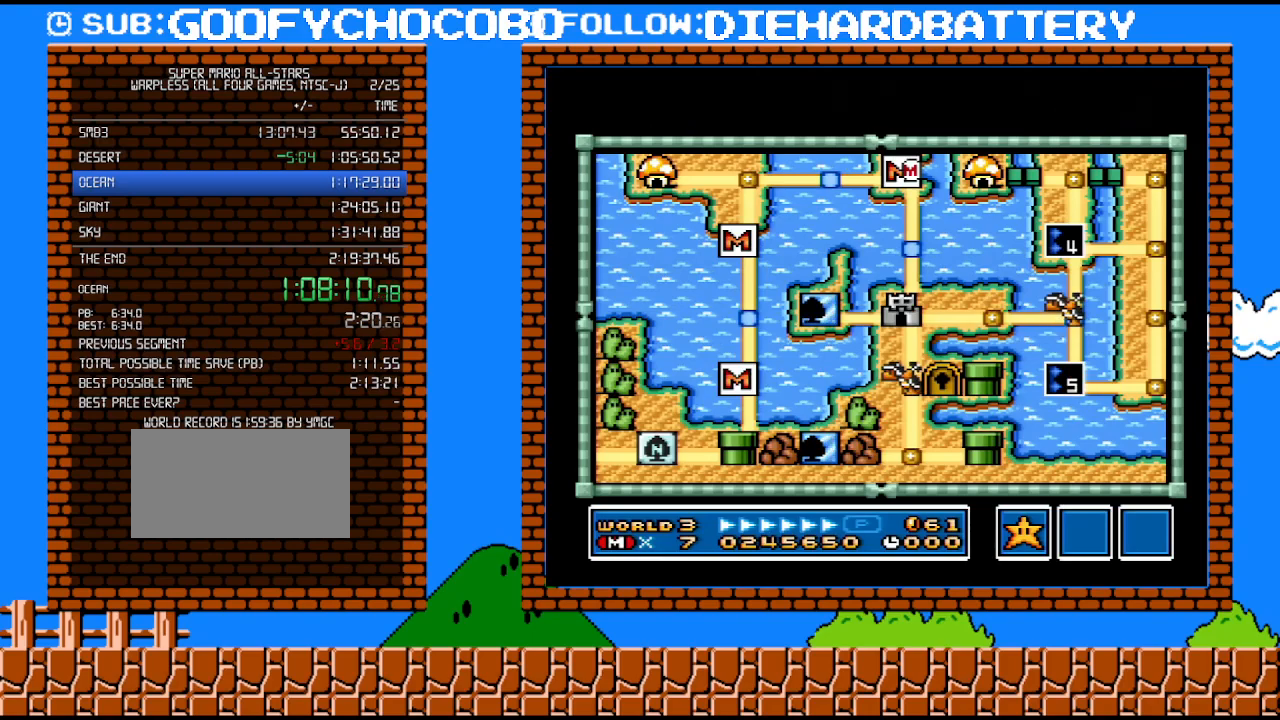
Gameplay with a controller (Nintendo layout); each line is a JSON object with the inputs held at the frame after it. "events" lists button and stick changes between this image and that frame as [ms after this image, input, new state], when the widget could be followed in between. Not read: L3 R3.
{"buttons": ["DPAD_DOWN"], "events": [[83, "DPAD_DOWN", "down"], [400, "DPAD_DOWN", "up"], [467, "DPAD_DOWN", "down"]]}
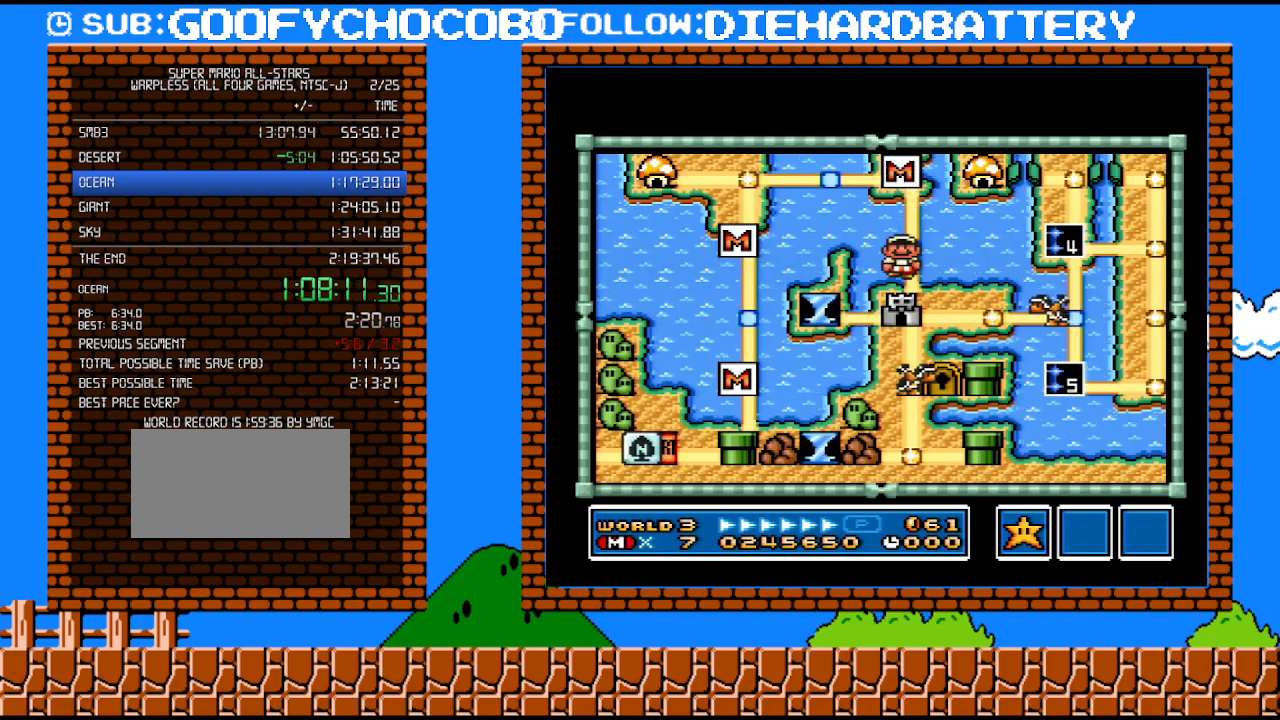
{"buttons": [], "events": [[183, "DPAD_DOWN", "up"], [283, "B", "down"], [433, "B", "up"]]}
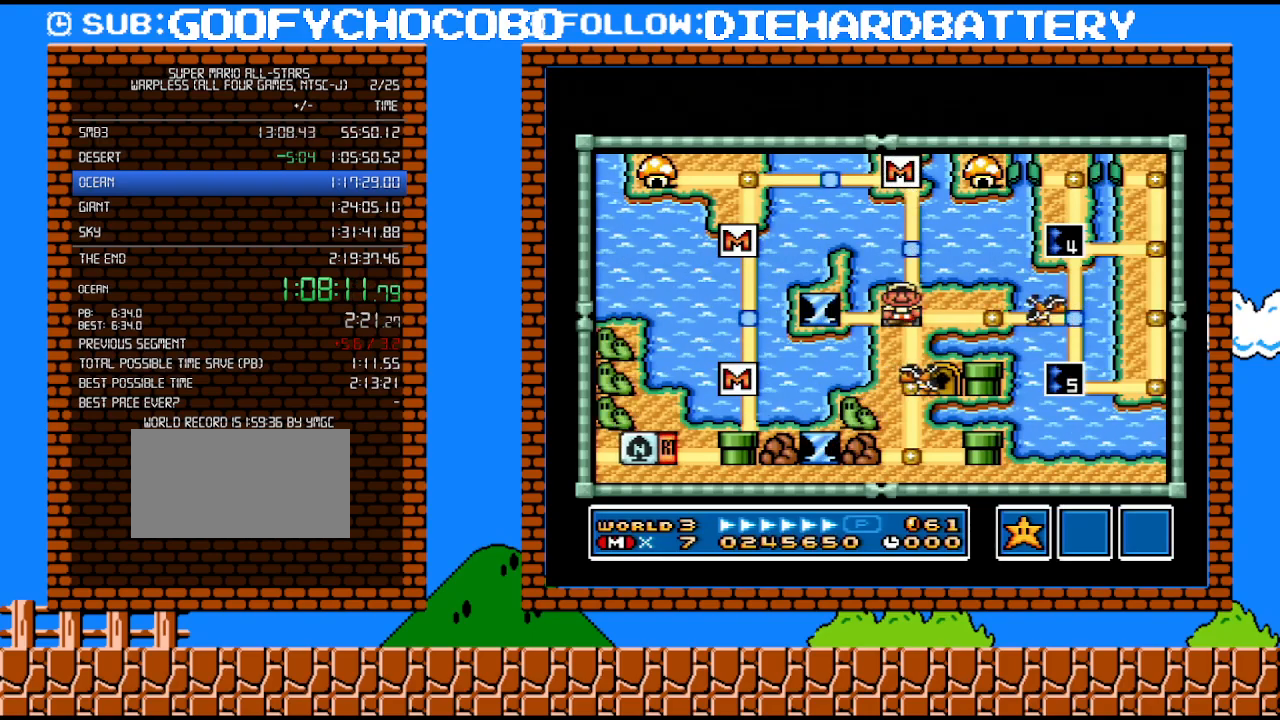
{"buttons": [], "events": []}
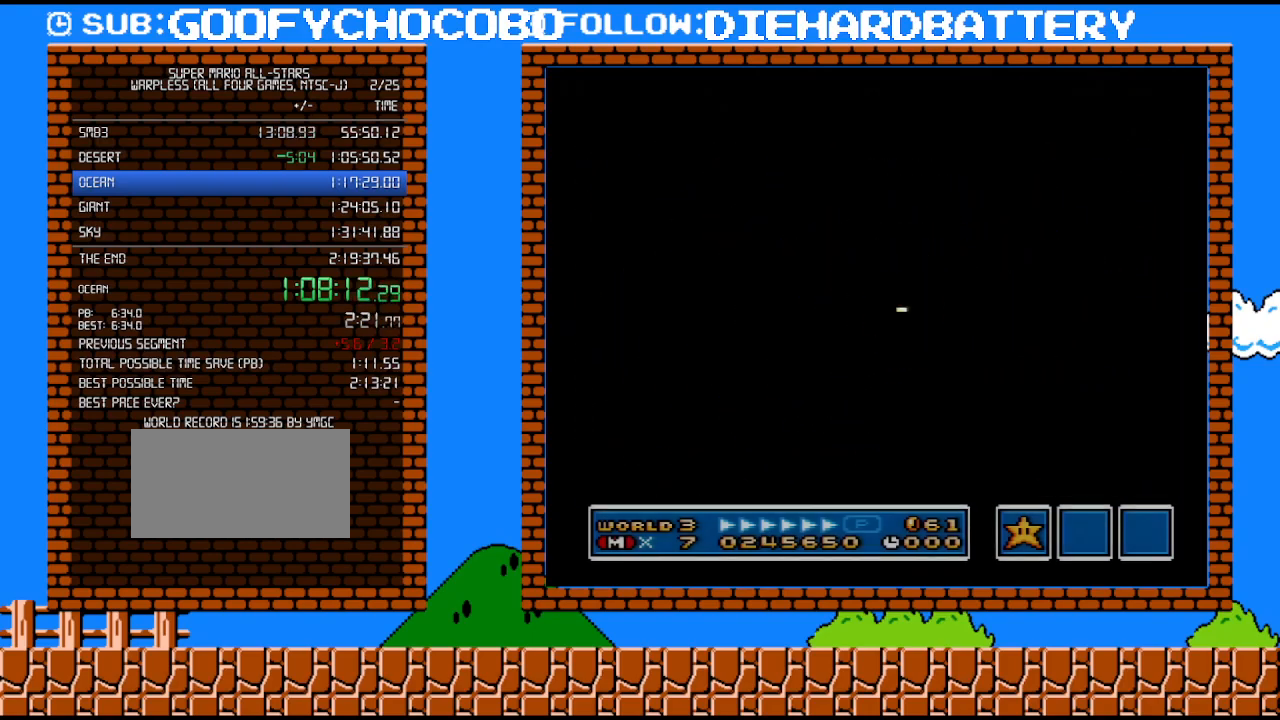
{"buttons": [], "events": []}
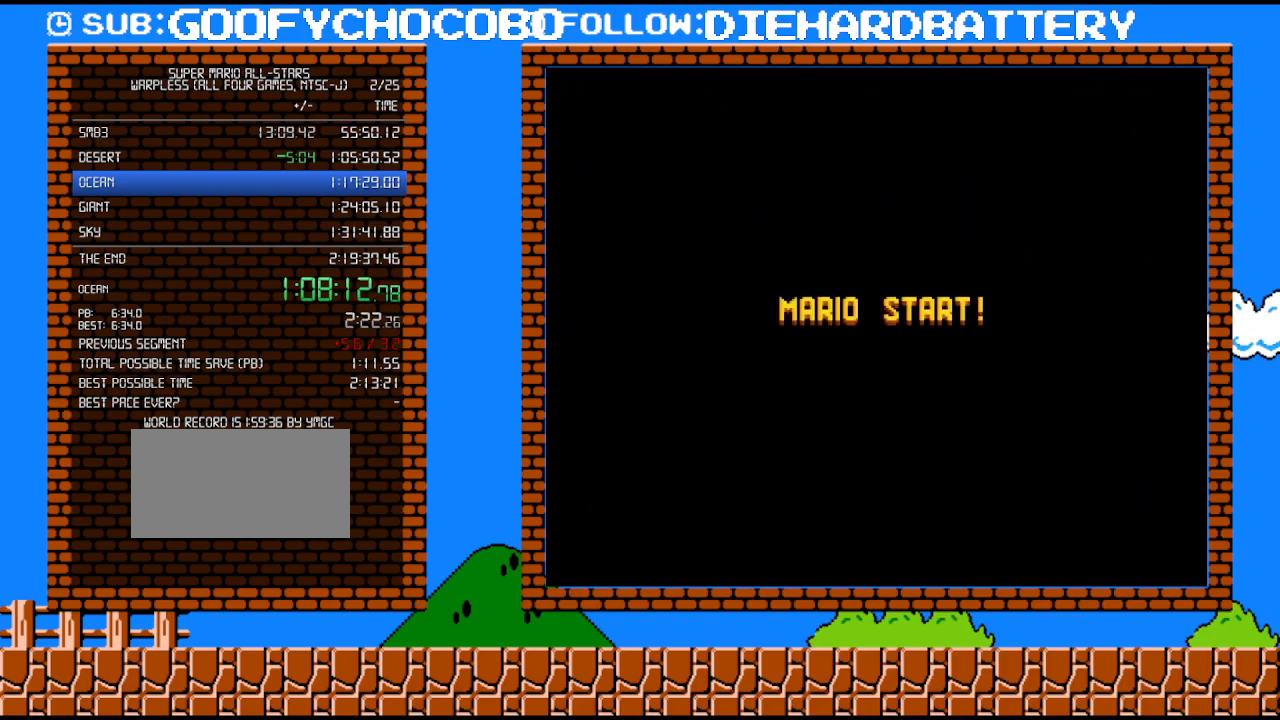
{"buttons": ["Y", "DPAD_RIGHT"], "events": [[500, "DPAD_RIGHT", "down"], [500, "Y", "down"]]}
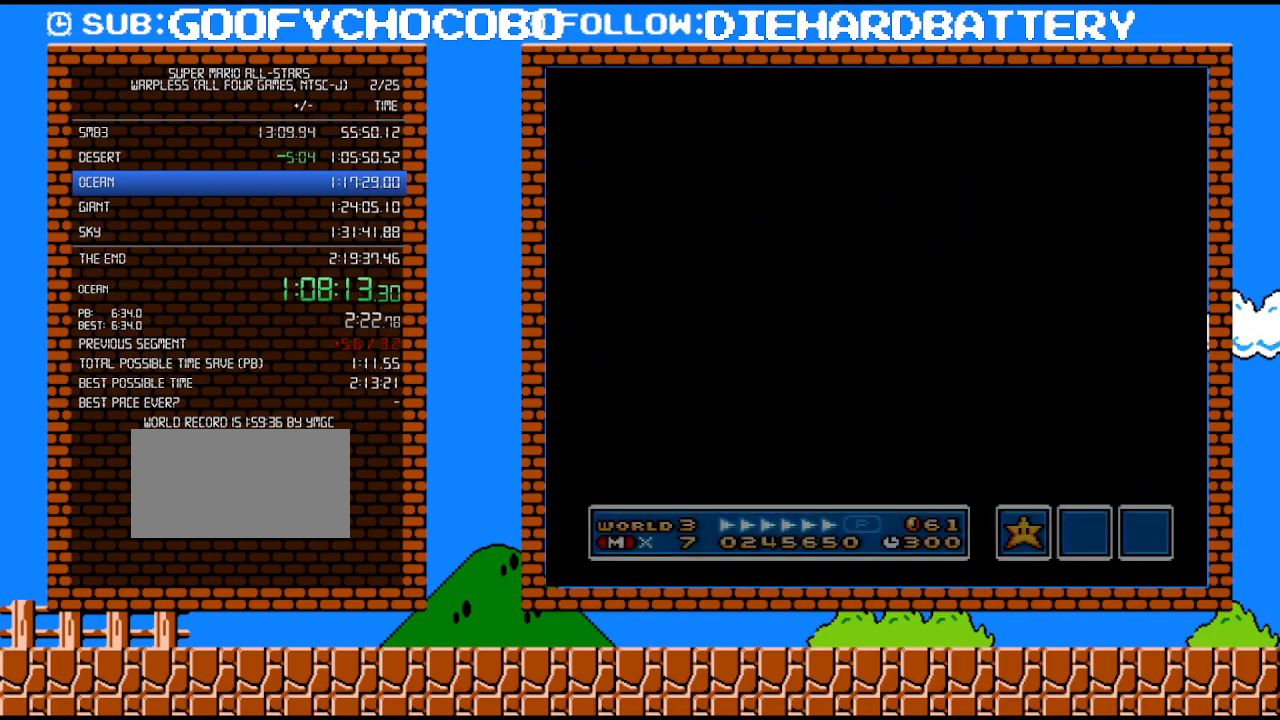
{"buttons": ["Y", "DPAD_RIGHT"], "events": []}
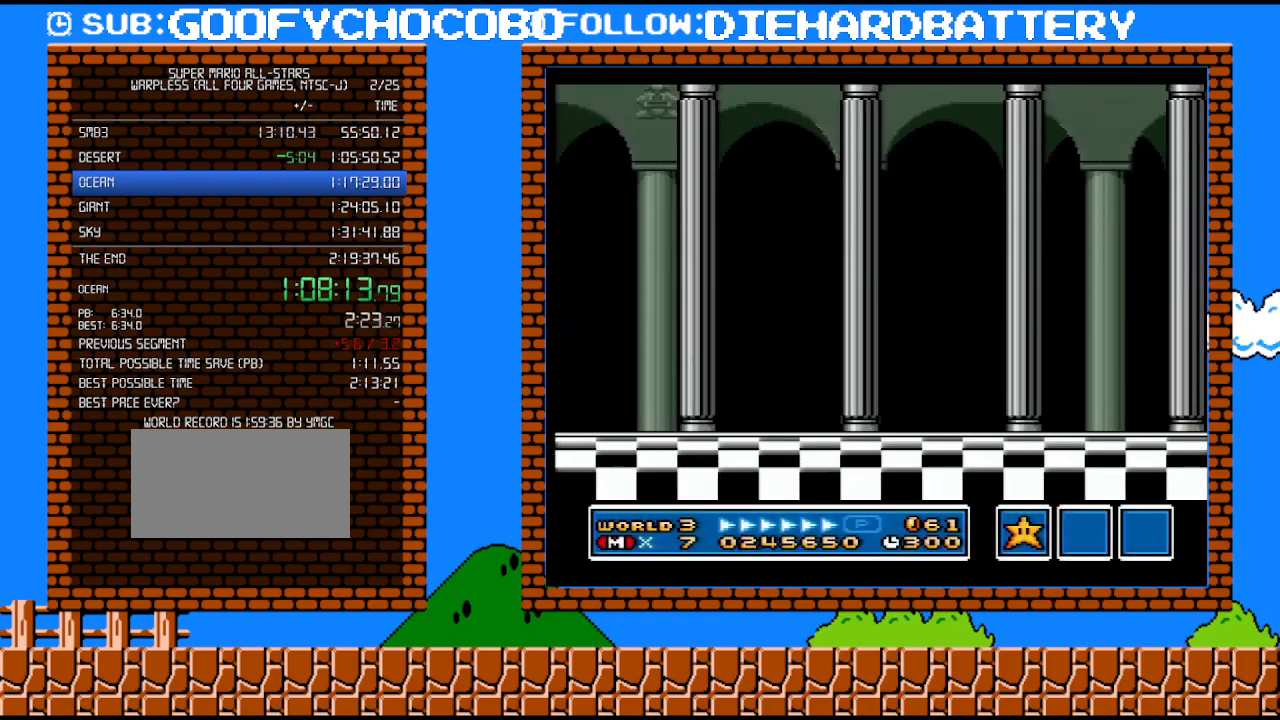
{"buttons": ["Y", "DPAD_RIGHT"], "events": []}
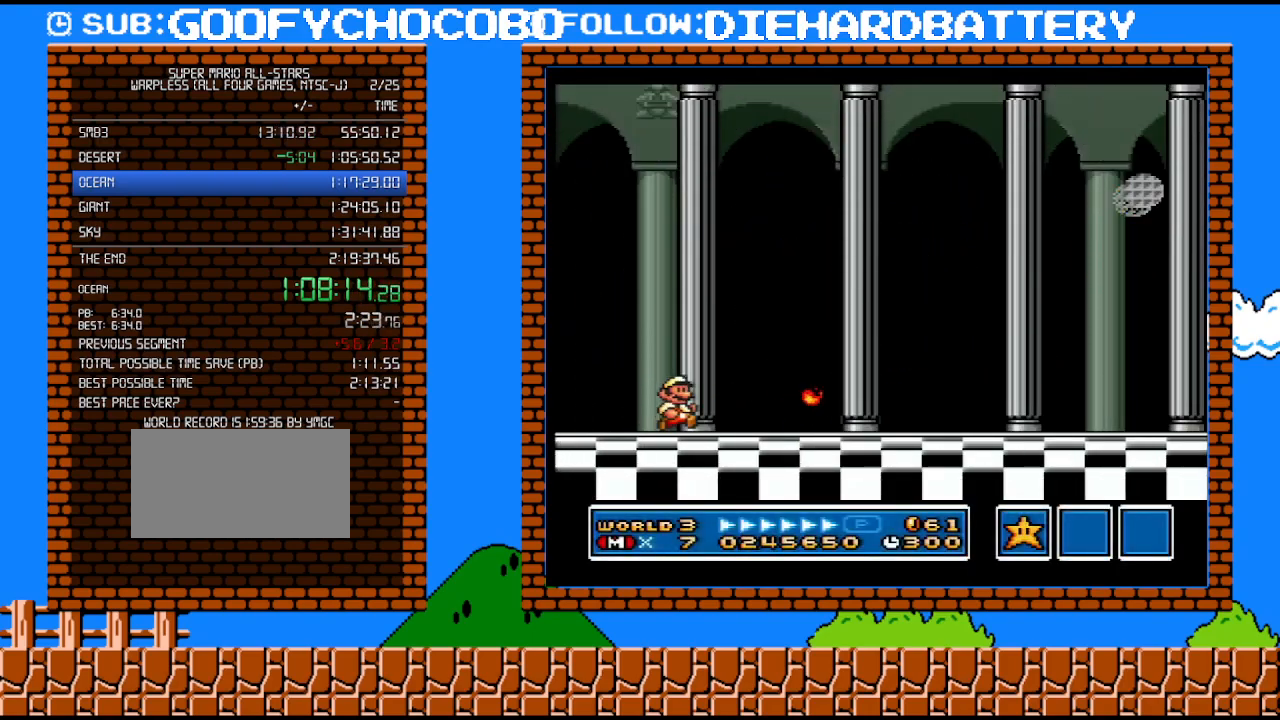
{"buttons": ["Y", "DPAD_RIGHT"], "events": []}
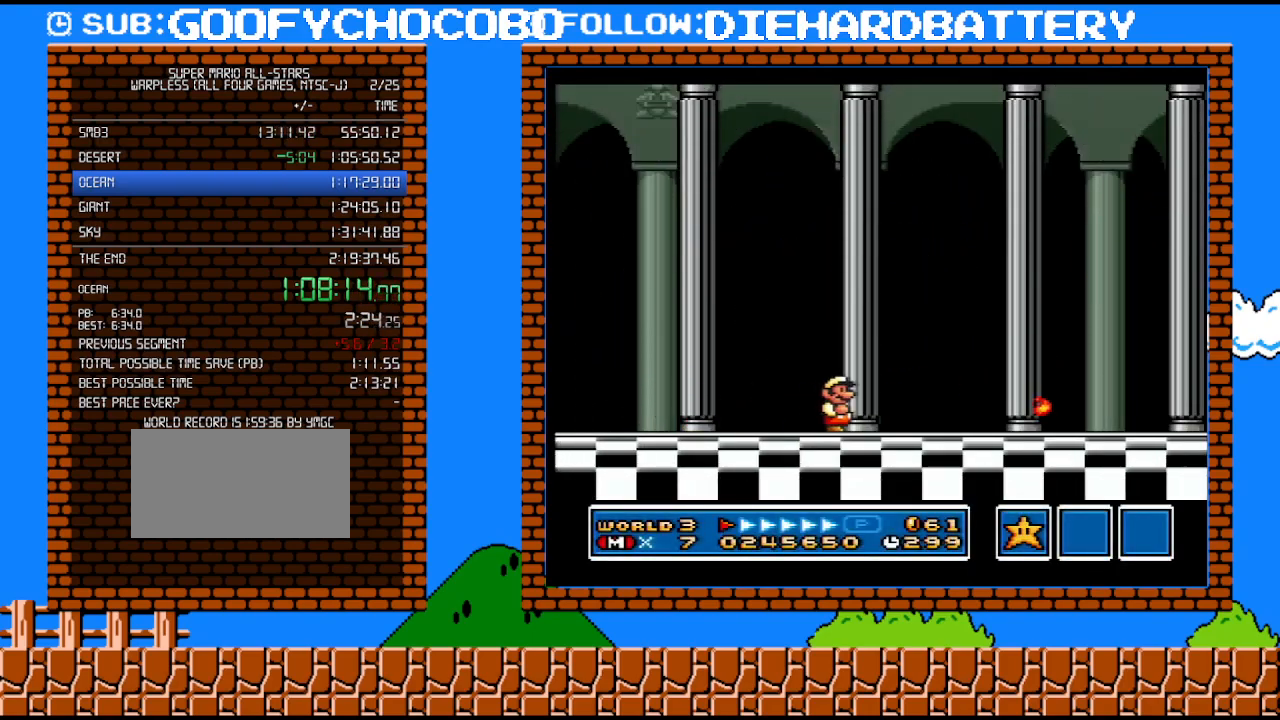
{"buttons": ["Y", "DPAD_RIGHT"], "events": []}
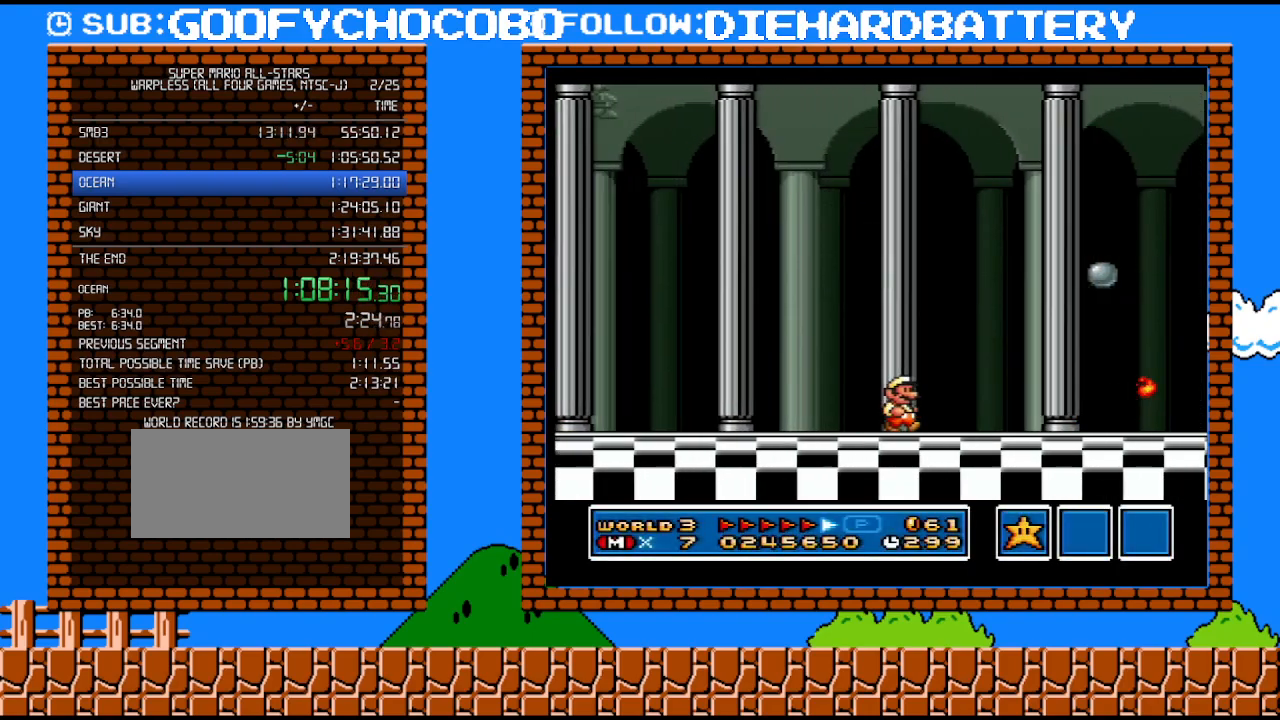
{"buttons": ["B", "Y", "DPAD_RIGHT"], "events": [[367, "B", "down"]]}
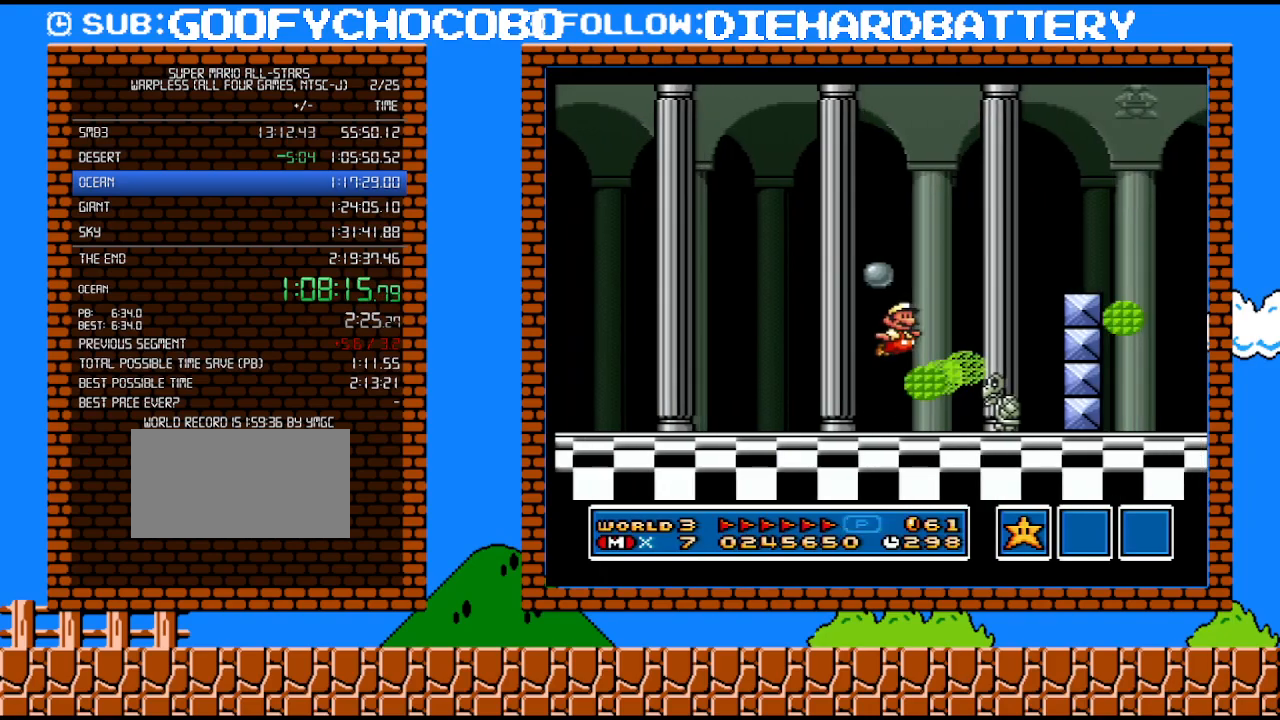
{"buttons": ["Y", "DPAD_RIGHT"], "events": [[333, "B", "up"]]}
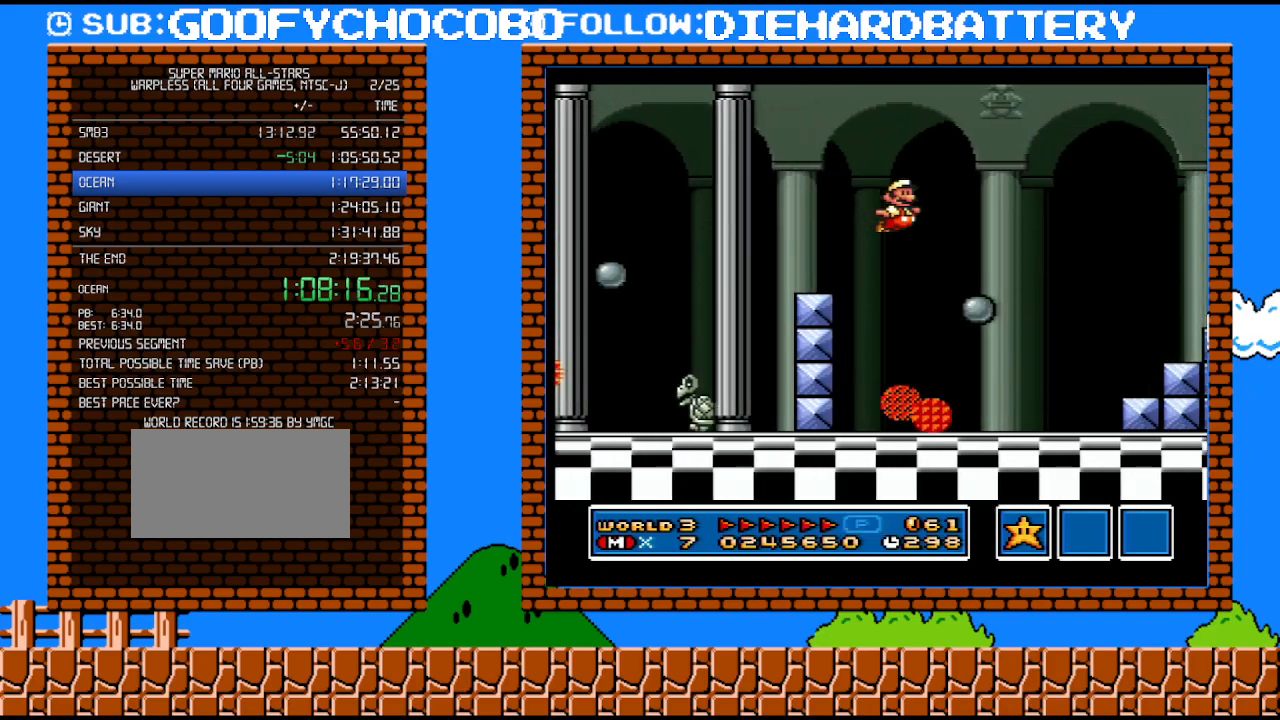
{"buttons": ["Y", "DPAD_RIGHT"], "events": [[50, "DPAD_UP", "down"], [183, "B", "down"], [433, "DPAD_UP", "up"], [467, "B", "up"]]}
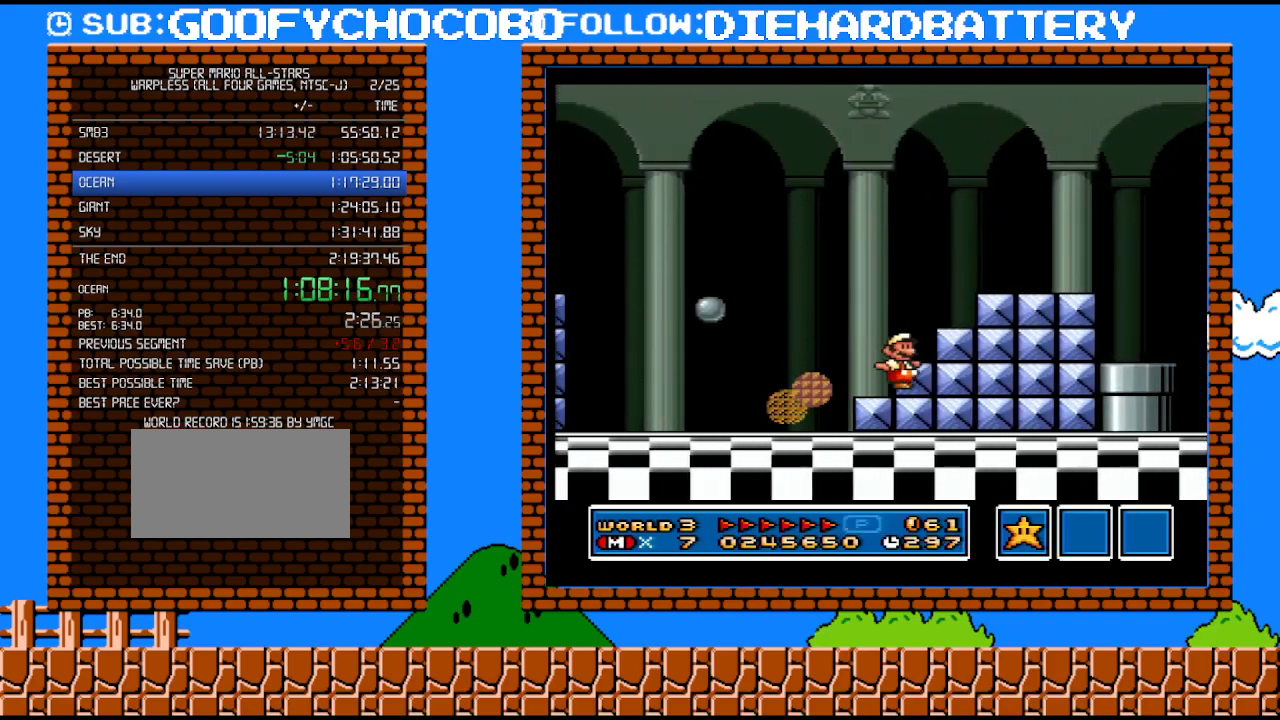
{"buttons": ["B", "Y", "DPAD_RIGHT"], "events": [[83, "B", "down"], [117, "DPAD_UP", "down"], [400, "DPAD_UP", "up"]]}
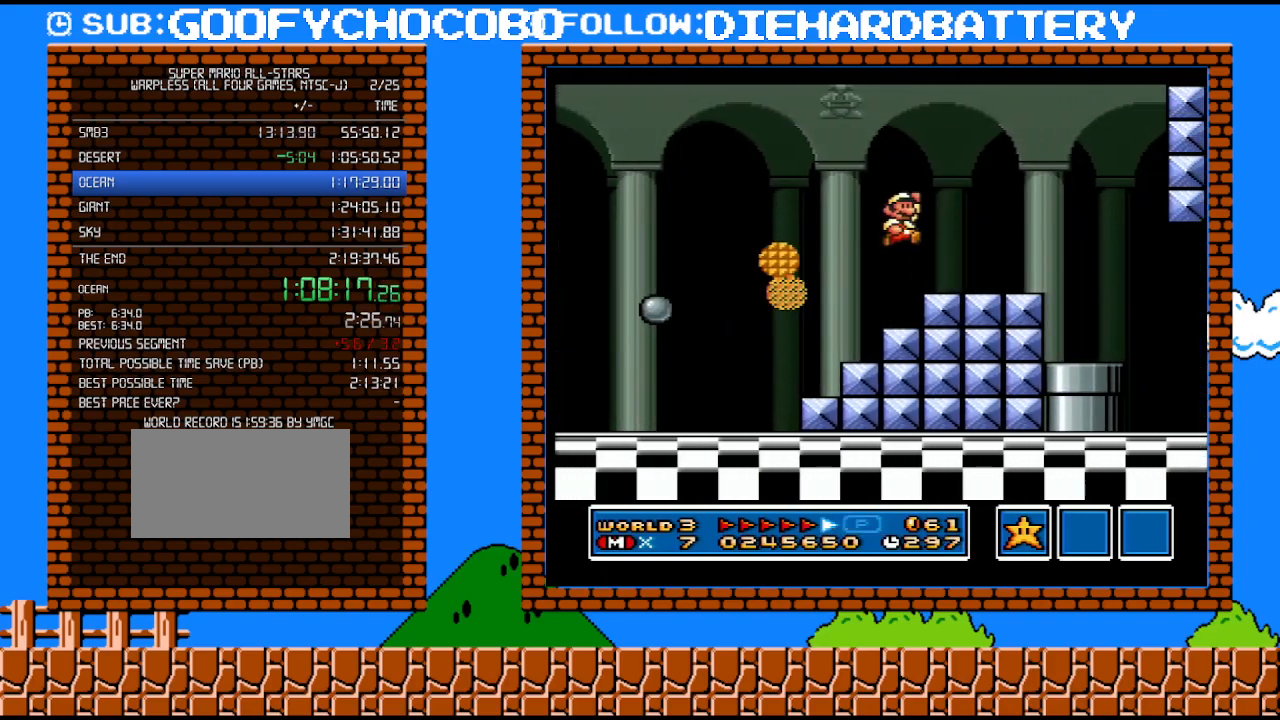
{"buttons": ["Y", "DPAD_RIGHT"], "events": [[67, "B", "up"]]}
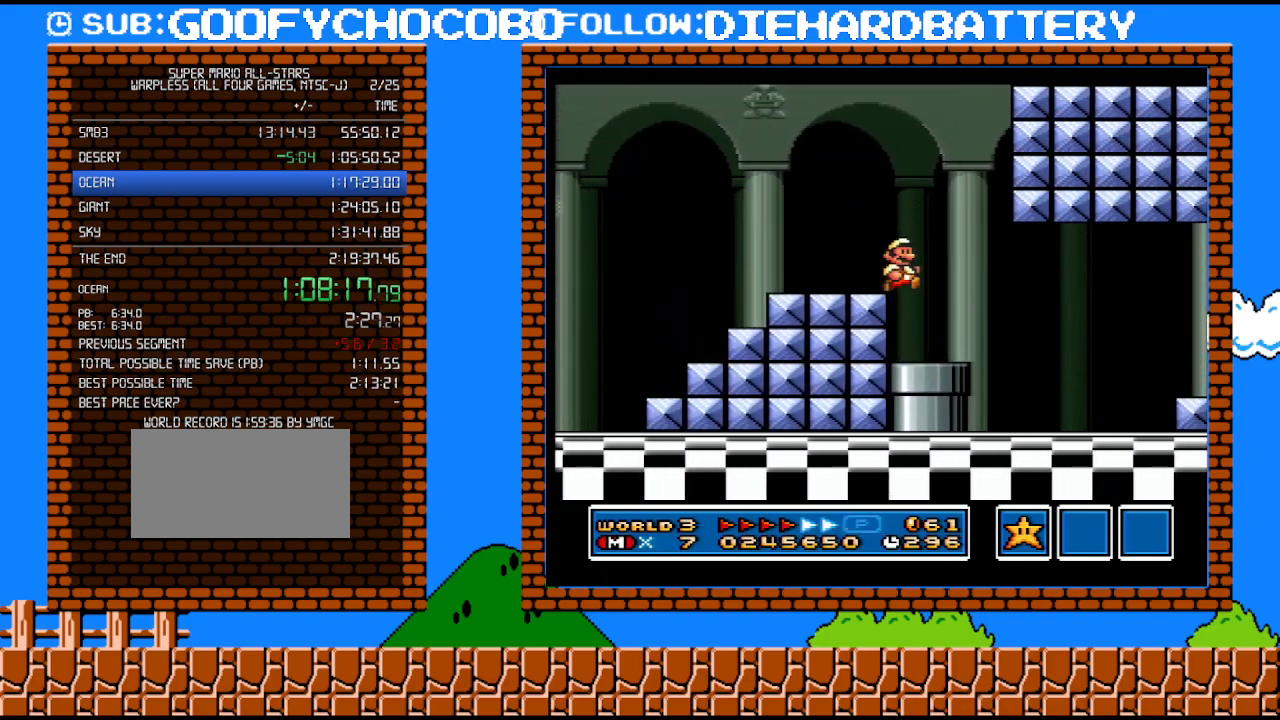
{"buttons": ["B", "Y", "DPAD_RIGHT"], "events": [[500, "B", "down"]]}
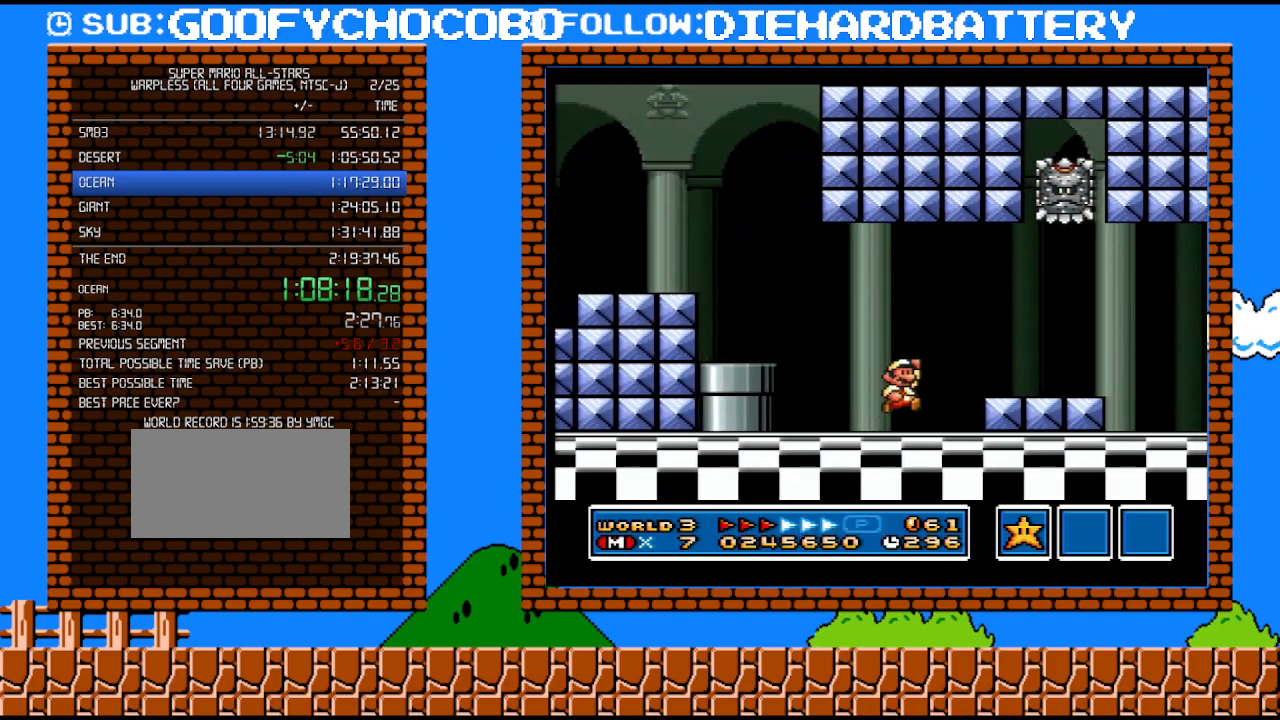
{"buttons": ["Y", "DPAD_RIGHT"], "events": [[67, "B", "up"]]}
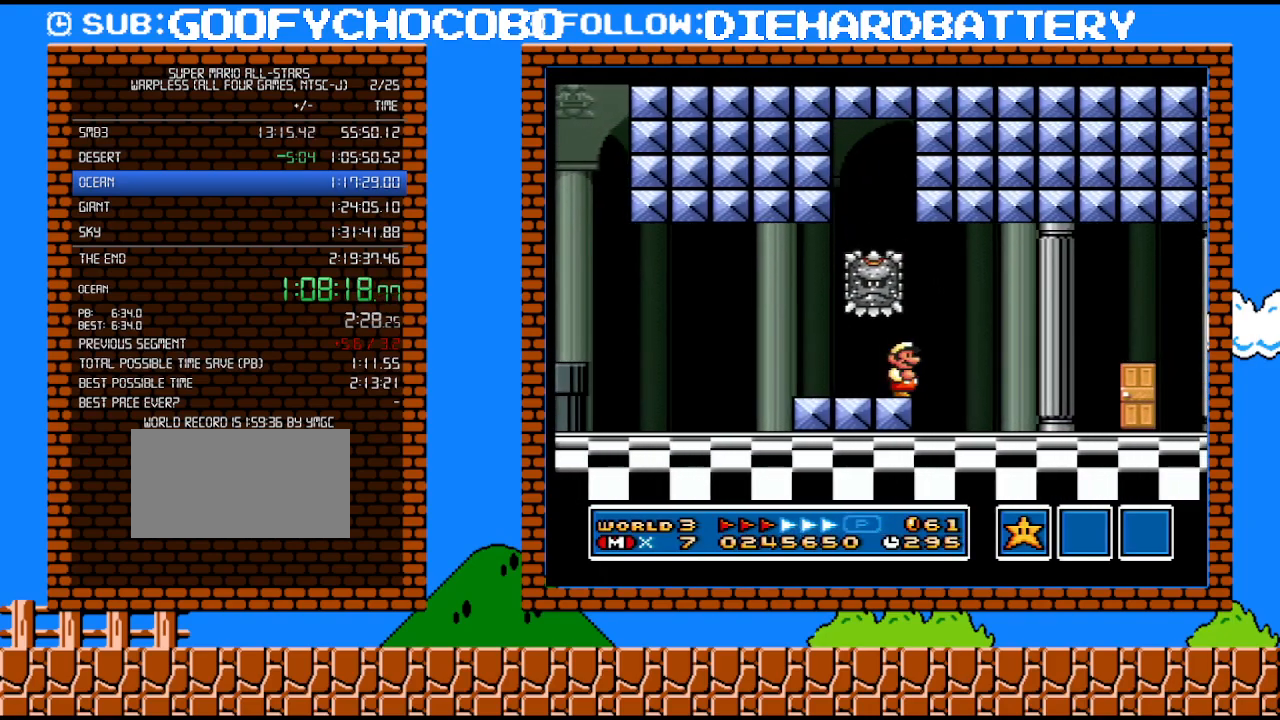
{"buttons": ["Y", "DPAD_RIGHT"], "events": []}
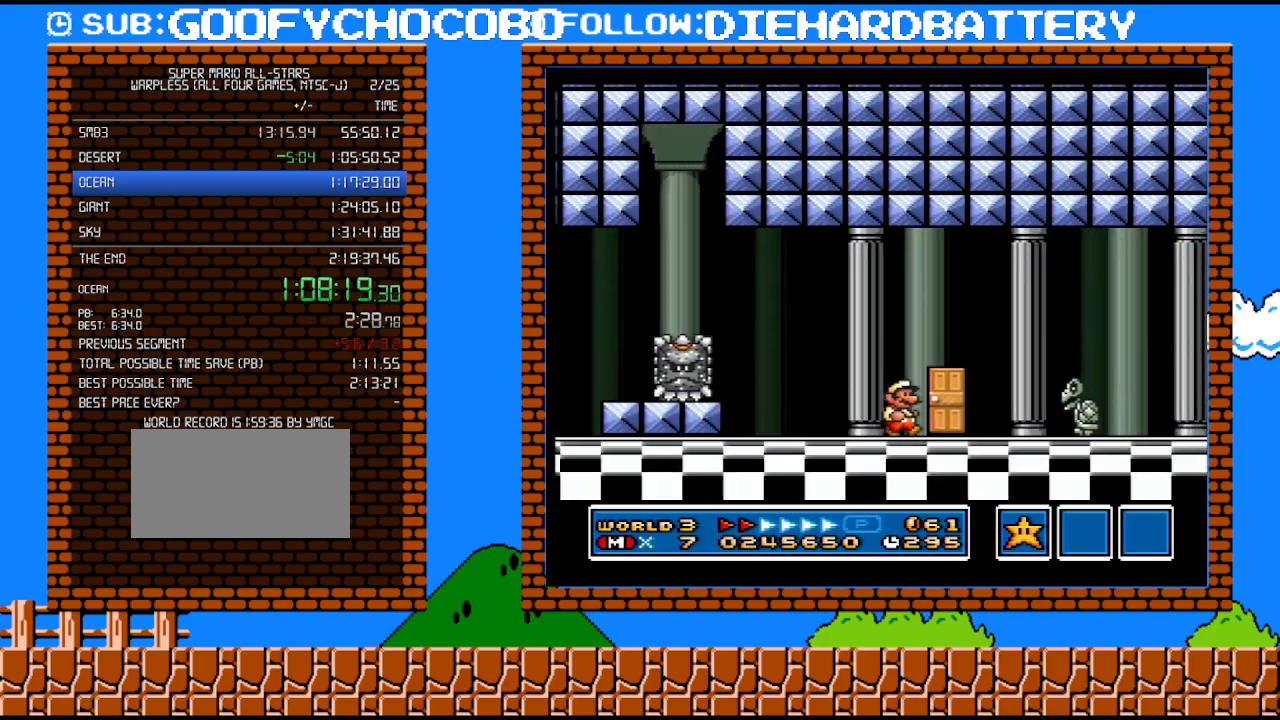
{"buttons": ["Y", "DPAD_RIGHT"], "events": [[150, "B", "down"], [217, "B", "up"]]}
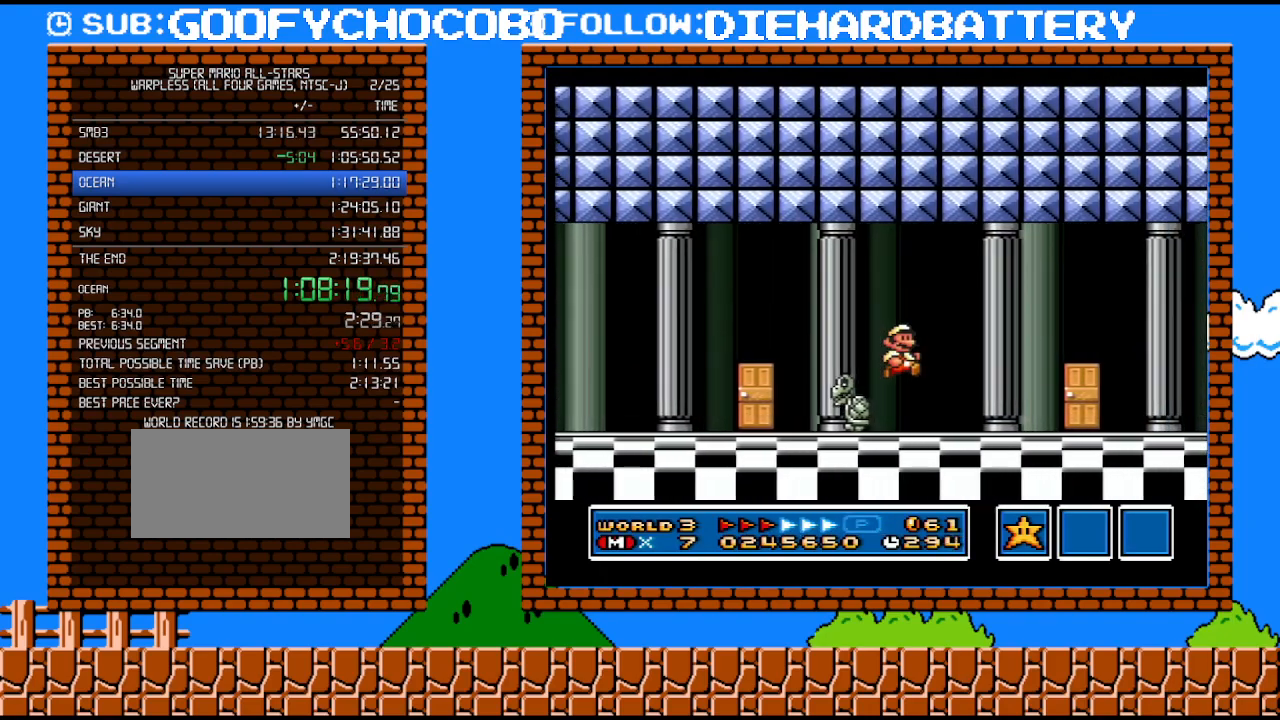
{"buttons": ["Y", "DPAD_RIGHT"], "events": []}
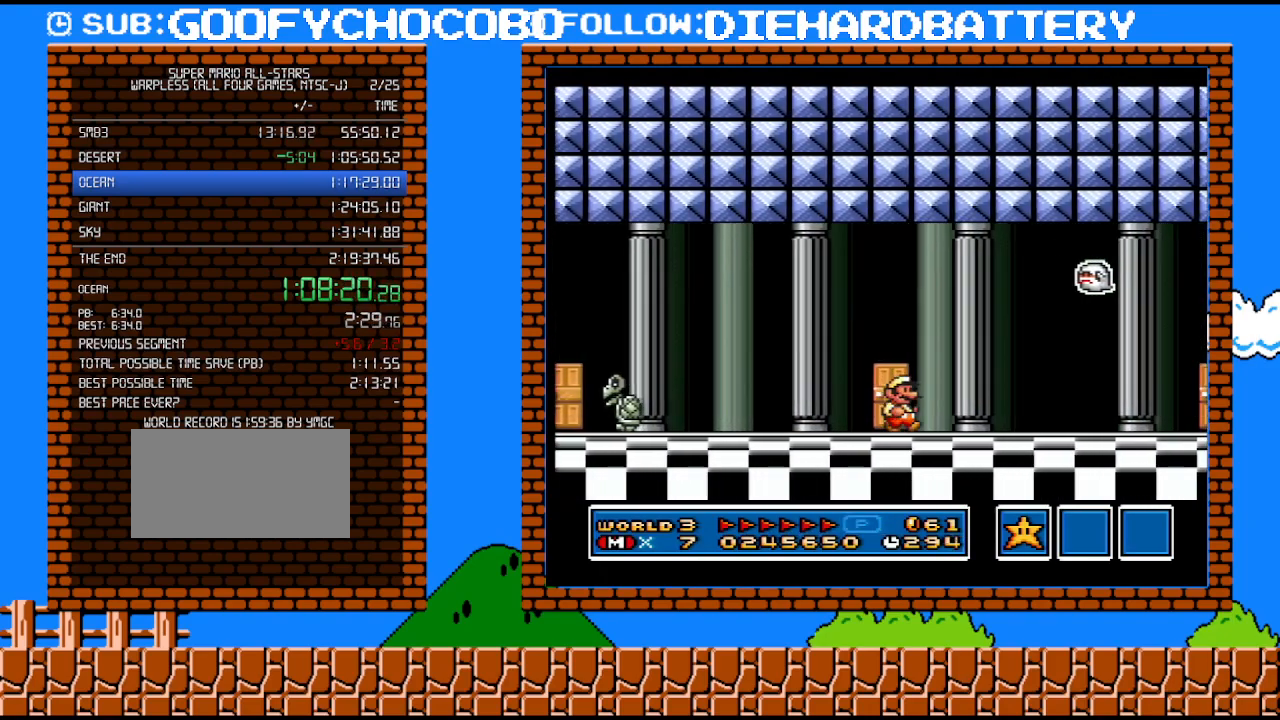
{"buttons": ["B", "Y", "DPAD_RIGHT"], "events": [[433, "B", "down"]]}
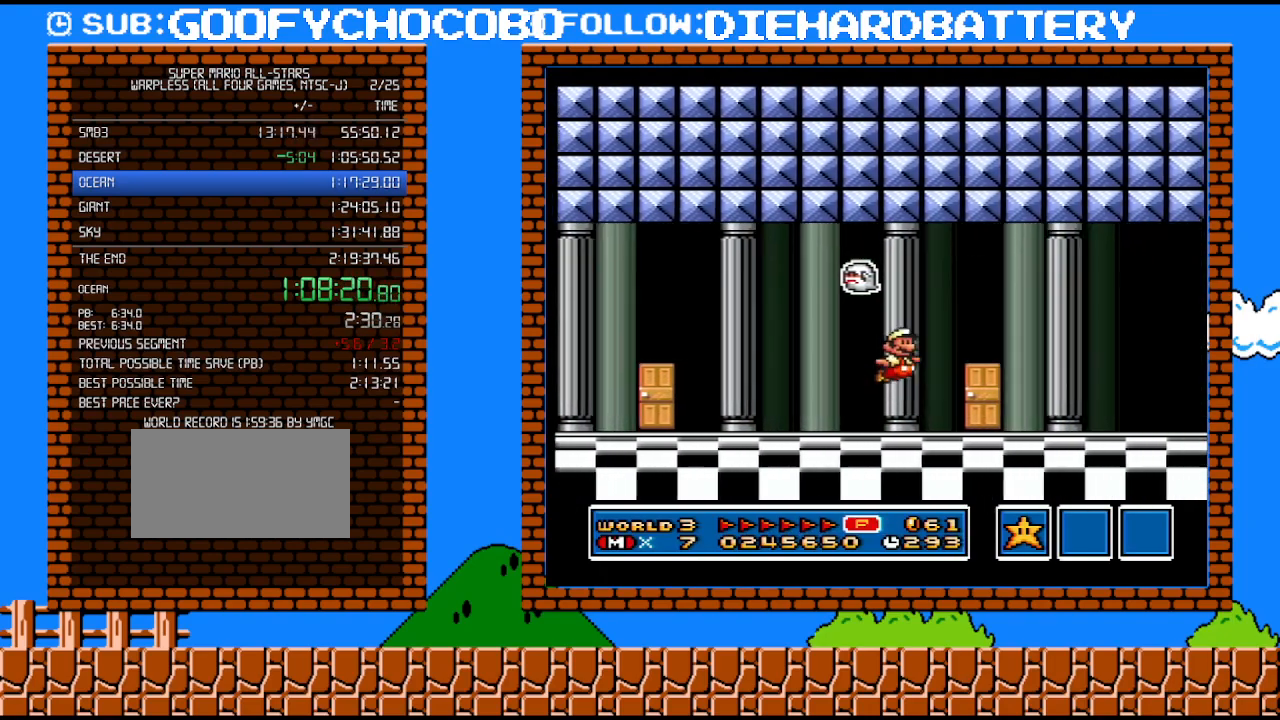
{"buttons": ["B", "Y", "DPAD_DOWN", "DPAD_LEFT"], "events": [[33, "B", "up"], [400, "DPAD_DOWN", "down"], [400, "DPAD_LEFT", "down"], [400, "DPAD_RIGHT", "up"], [500, "B", "down"]]}
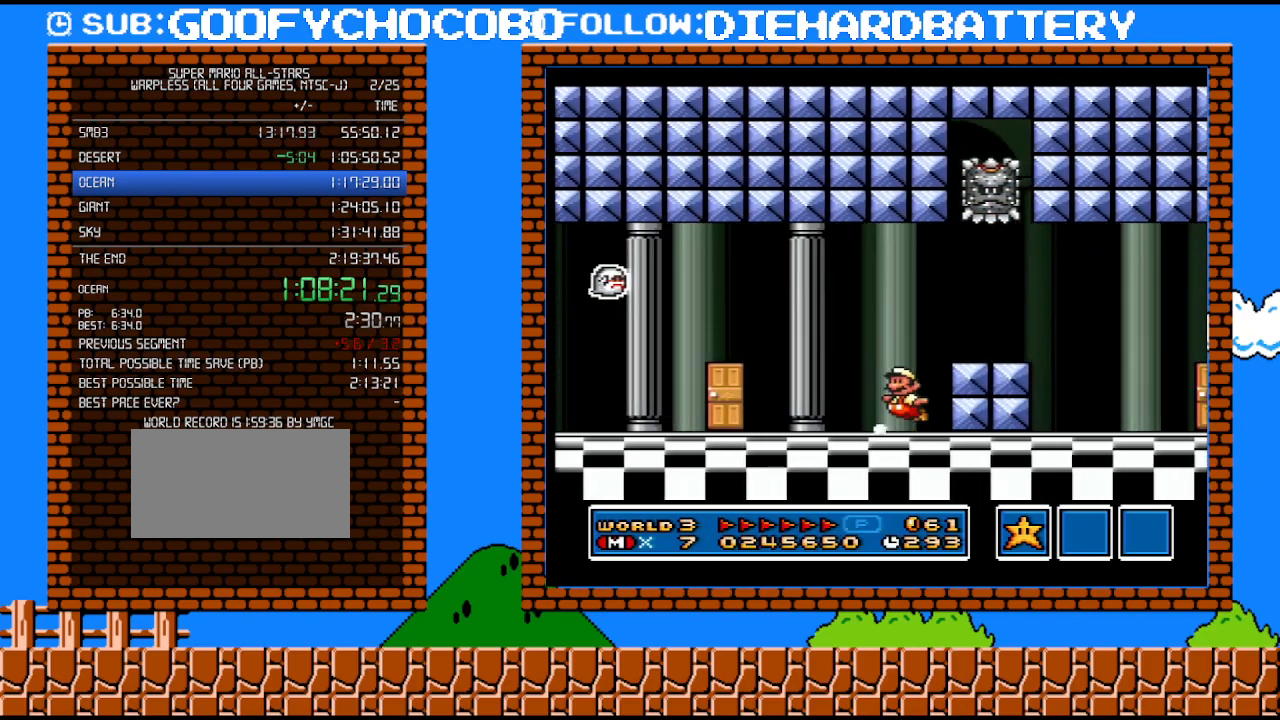
{"buttons": ["Y", "DPAD_RIGHT"], "events": [[117, "DPAD_DOWN", "up"], [150, "B", "up"], [150, "DPAD_LEFT", "up"], [250, "DPAD_LEFT", "down"], [433, "DPAD_LEFT", "up"], [467, "DPAD_RIGHT", "down"]]}
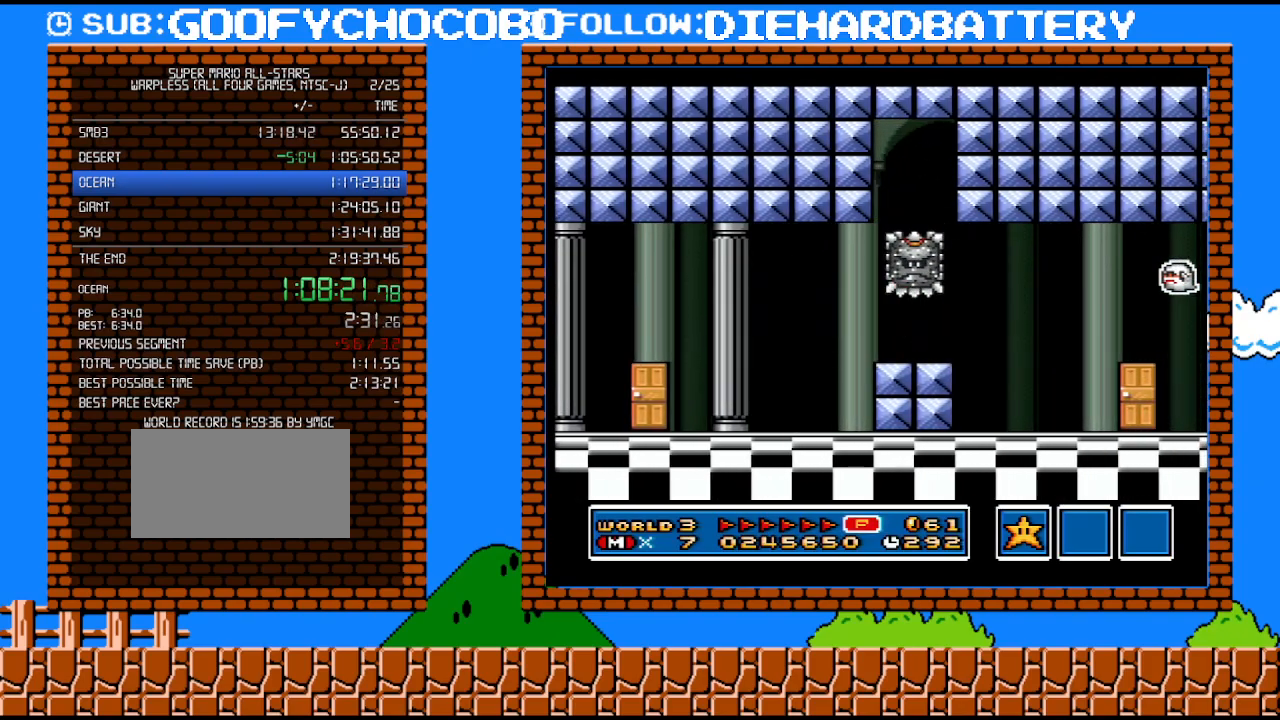
{"buttons": ["Y", "DPAD_RIGHT"], "events": []}
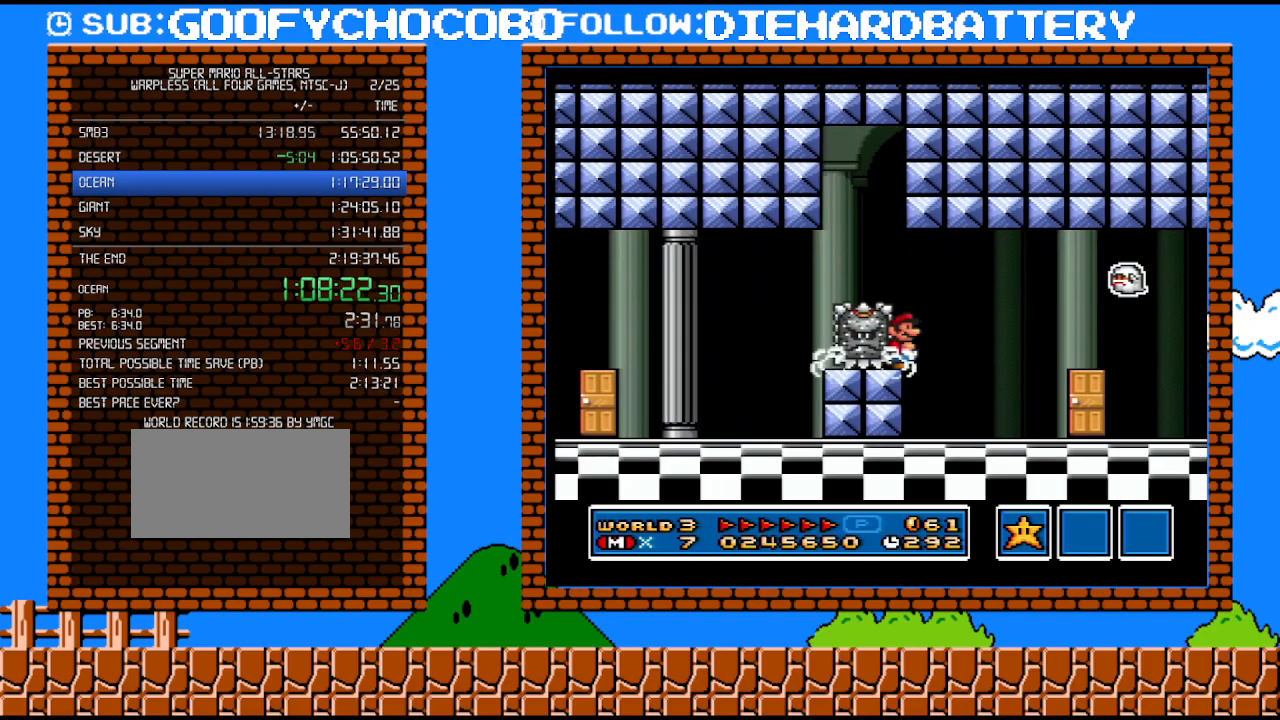
{"buttons": ["Y", "DPAD_RIGHT"], "events": []}
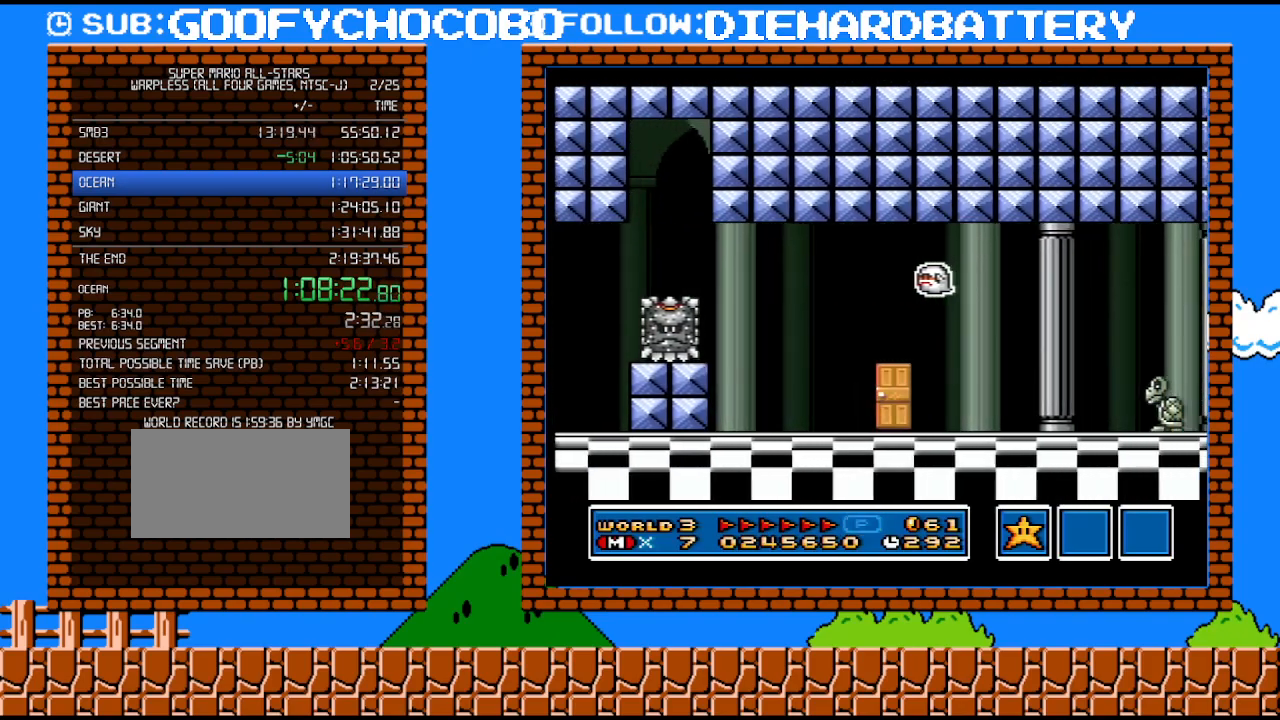
{"buttons": ["Y", "DPAD_RIGHT"], "events": []}
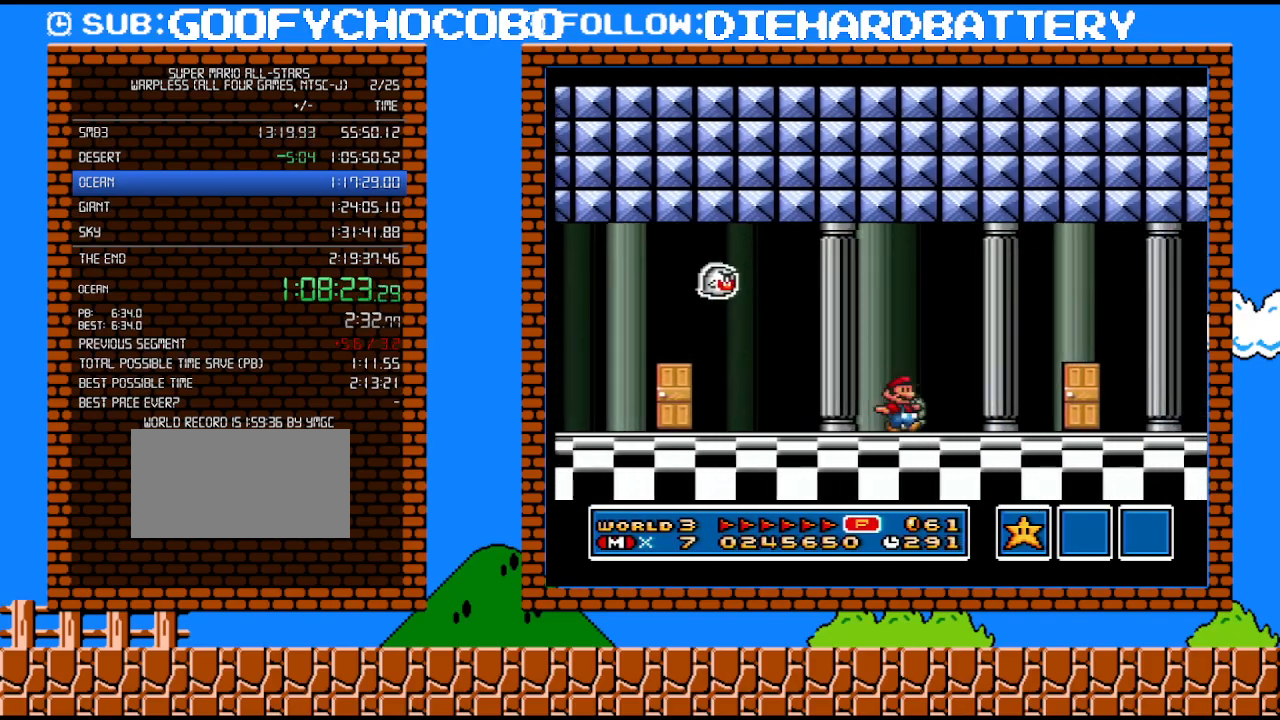
{"buttons": ["Y", "DPAD_RIGHT"], "events": []}
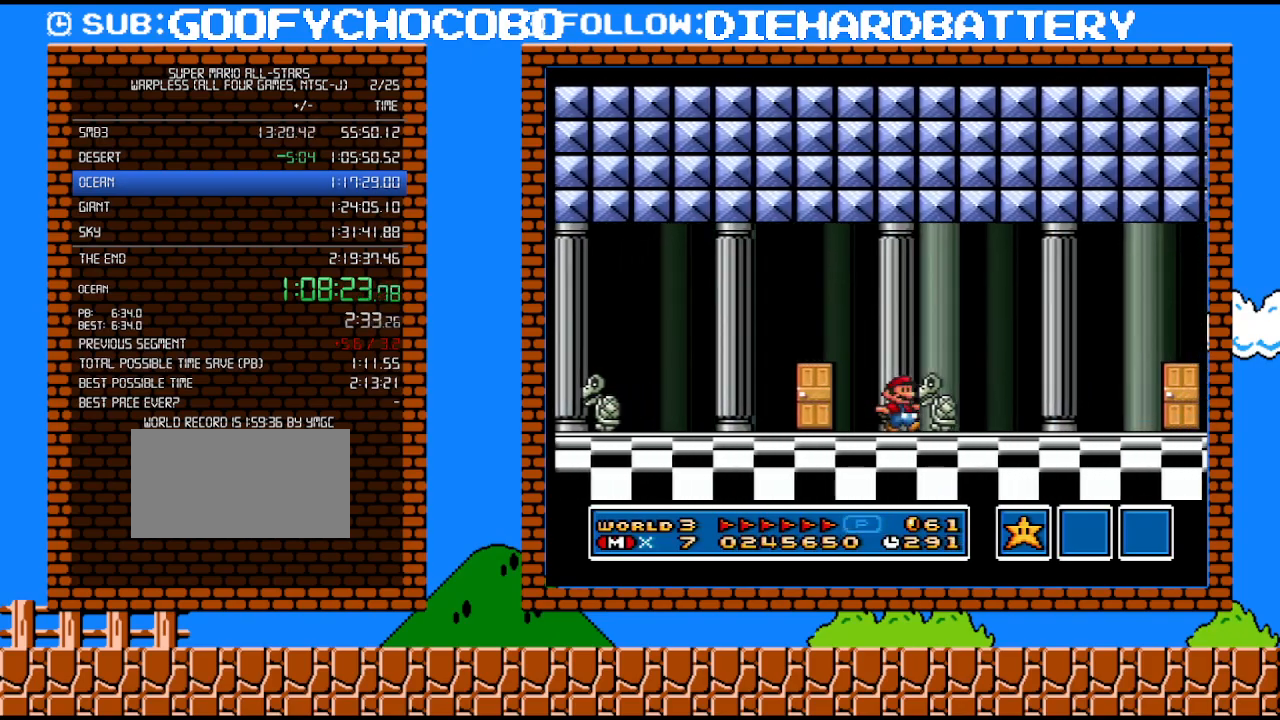
{"buttons": ["B", "Y"], "events": [[33, "B", "down"], [150, "DPAD_LEFT", "down"], [150, "DPAD_RIGHT", "up"], [183, "DPAD_LEFT", "up"], [183, "DPAD_UP", "down"], [217, "B", "up"], [217, "DPAD_RIGHT", "down"], [250, "DPAD_UP", "up"], [283, "DPAD_RIGHT", "up"], [367, "B", "down"]]}
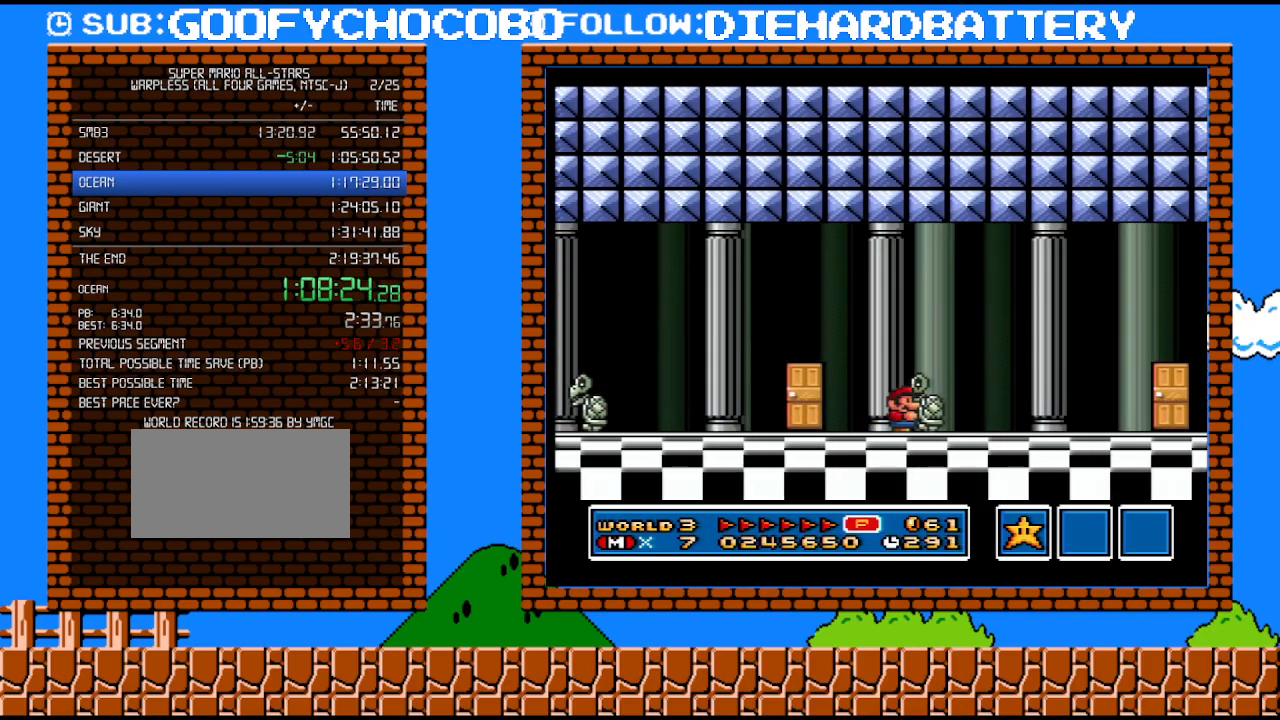
{"buttons": [], "events": [[33, "B", "up"], [100, "B", "down"], [217, "B", "up"], [317, "B", "down"], [400, "B", "up"], [467, "Y", "up"]]}